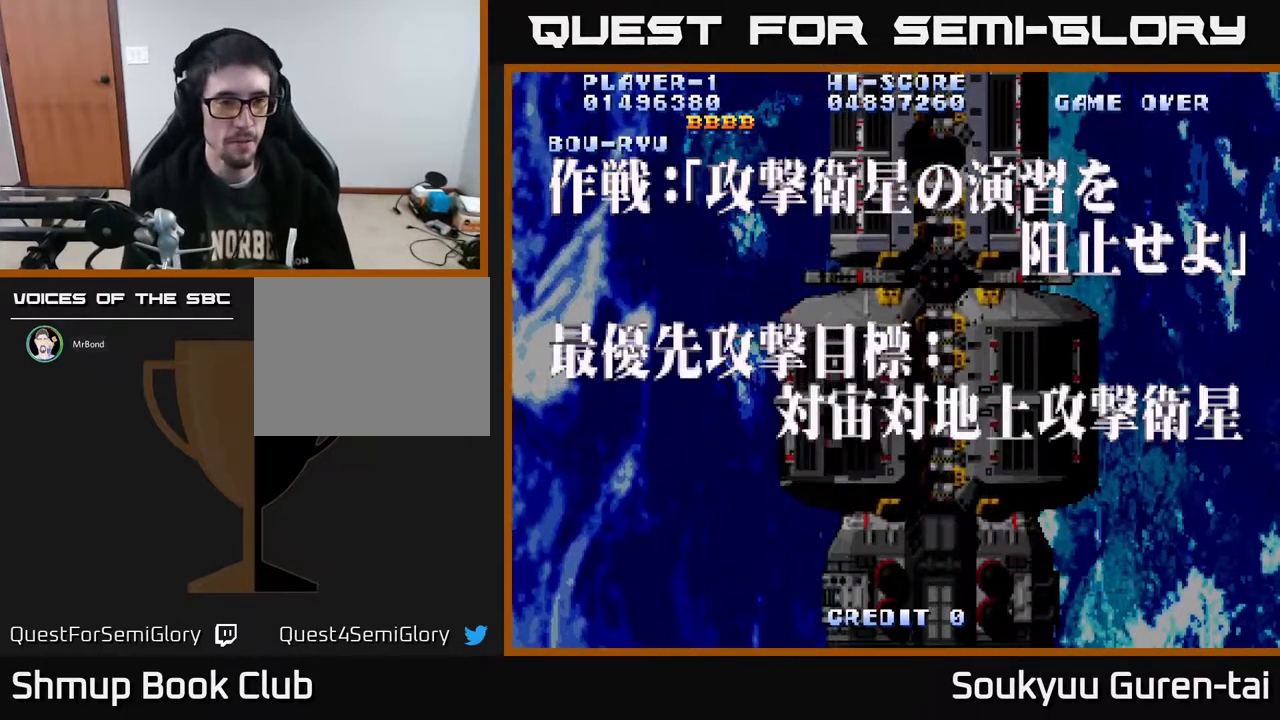
Gameplay with a controller (Xbox layout); each line is a JSON object with the inputs held at the frame after it. "events" lists button and stick changes between this image and that frame as [ms after this image, input, new state], when the widget could be followed in between. Not read: L2 L3 R2 R3 left_stick.
{"buttons": ["A"], "right_stick": "center", "events": [[400, "A", "down"]]}
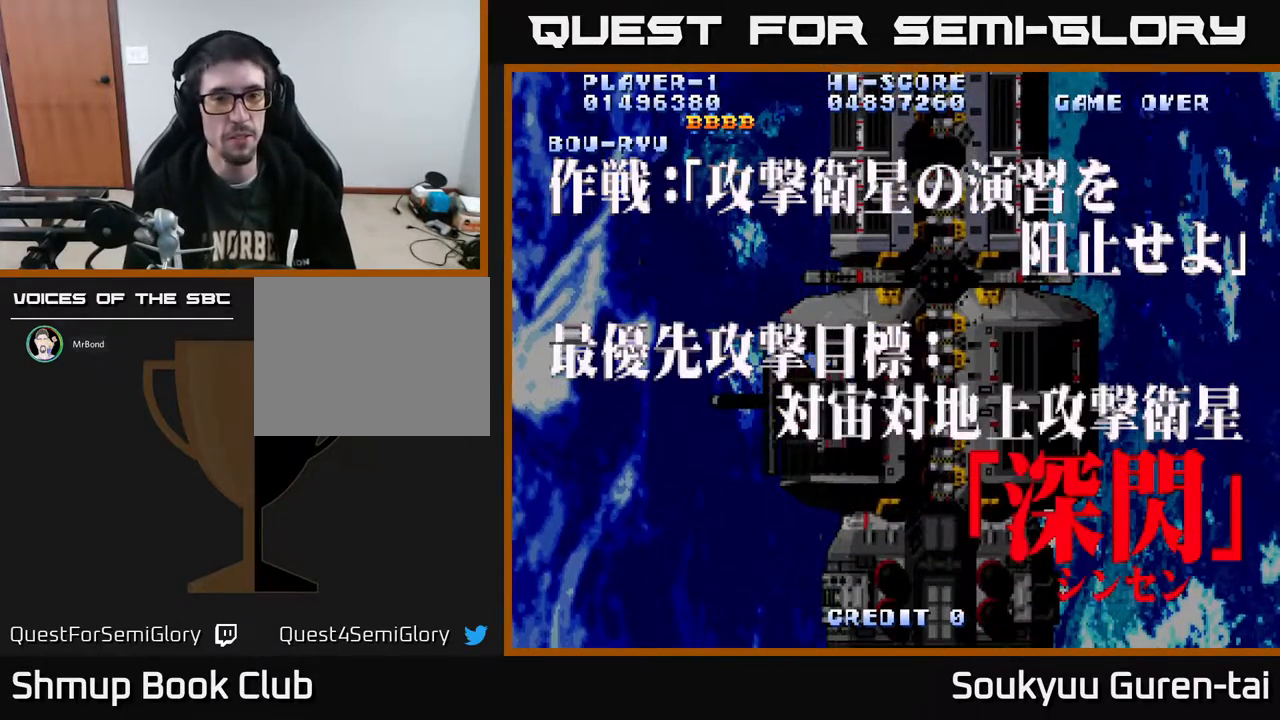
{"buttons": ["A"], "right_stick": "center", "events": []}
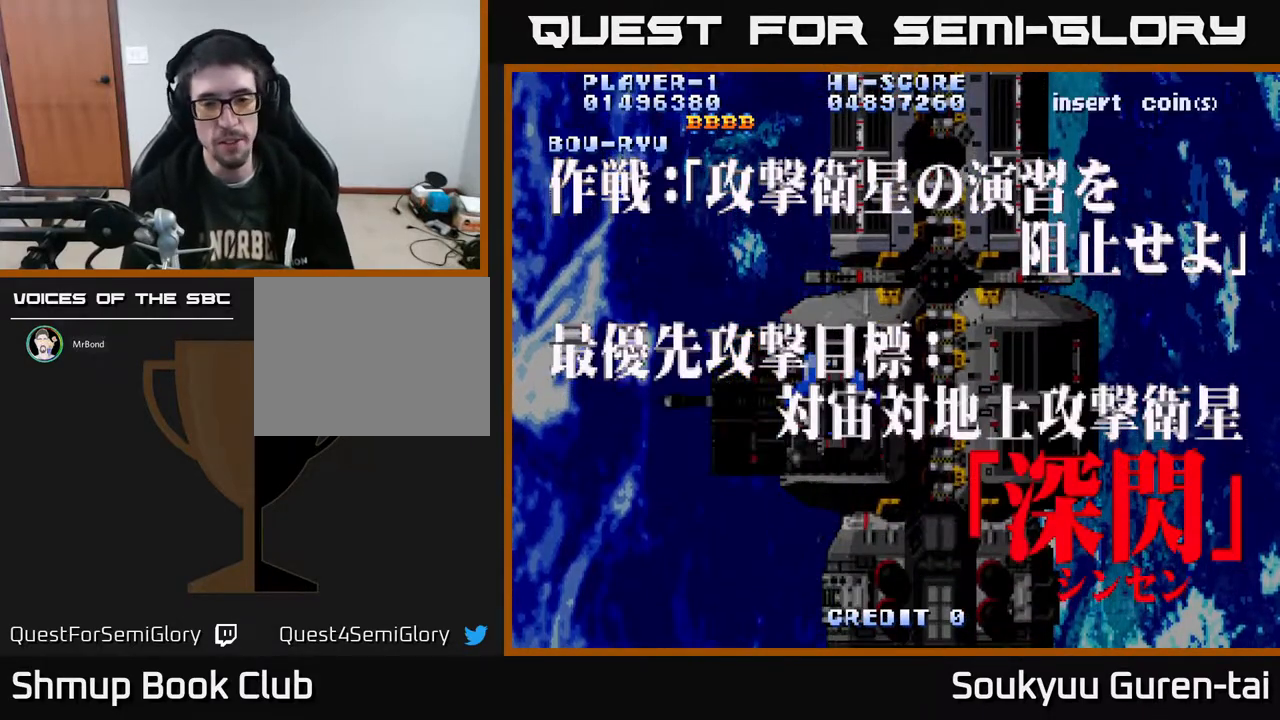
{"buttons": [], "right_stick": "center", "events": [[167, "A", "up"]]}
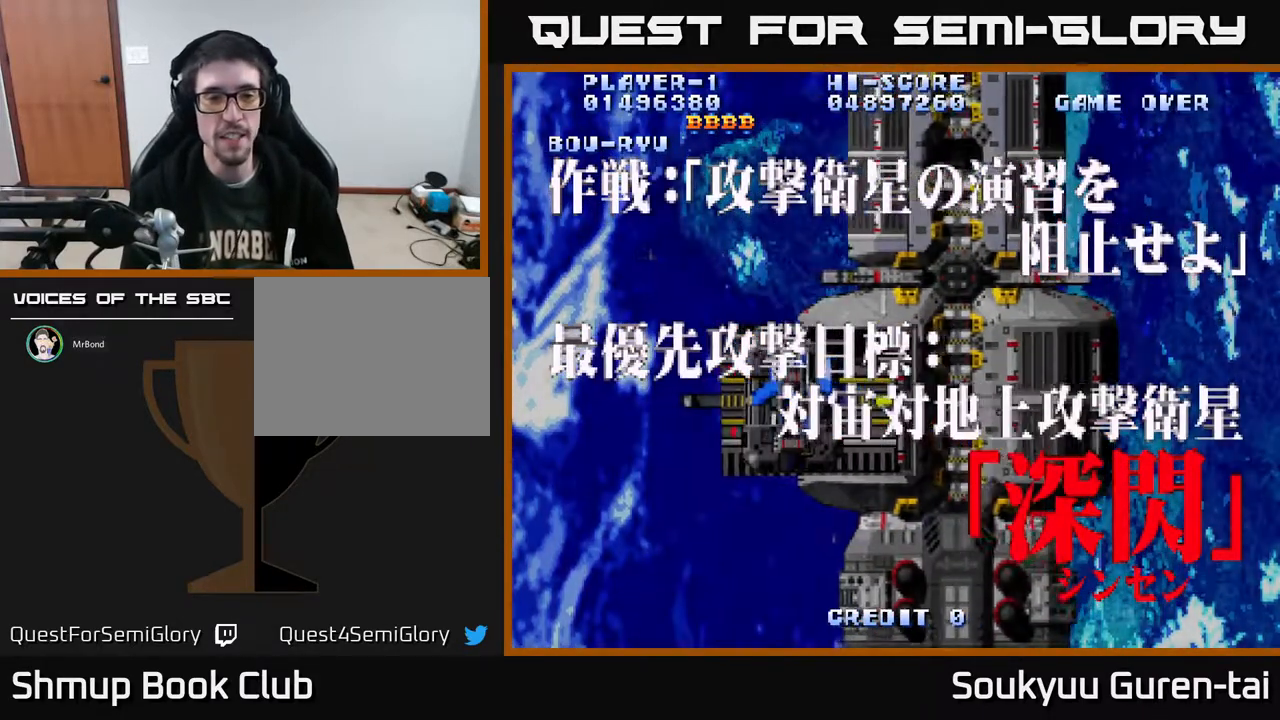
{"buttons": ["A"], "right_stick": "center", "events": [[233, "A", "down"]]}
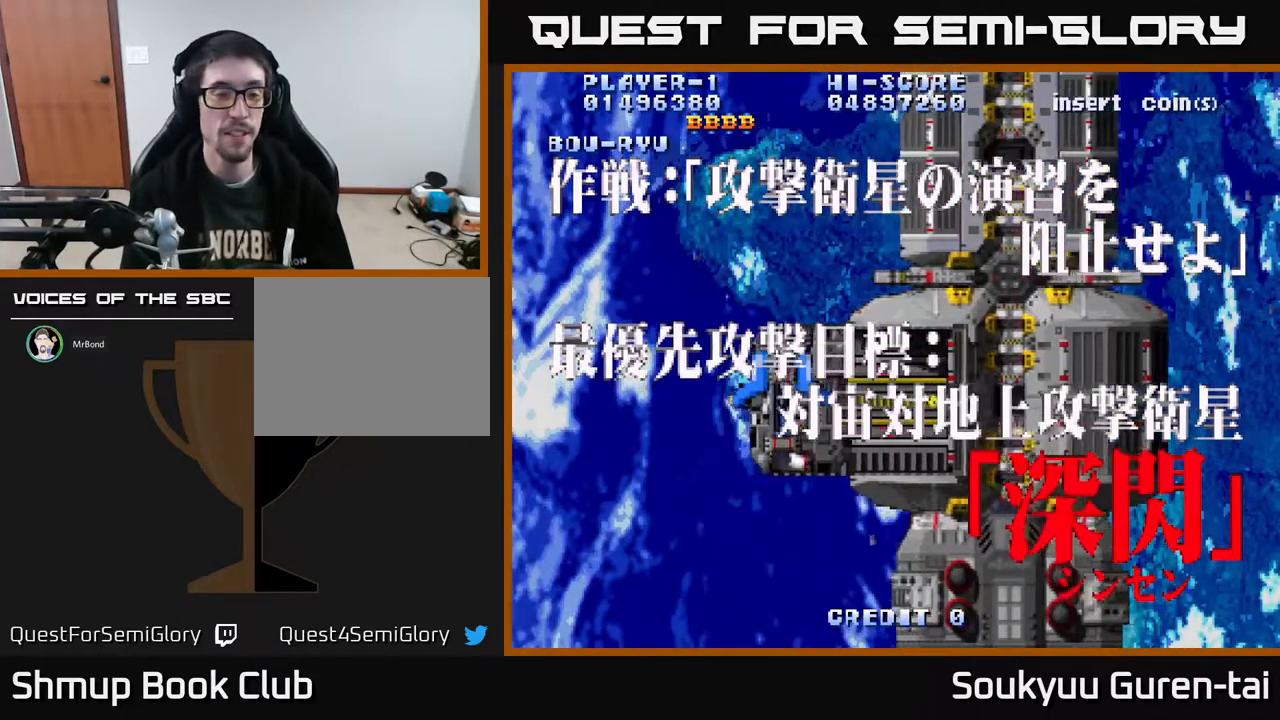
{"buttons": ["A"], "right_stick": "center", "events": []}
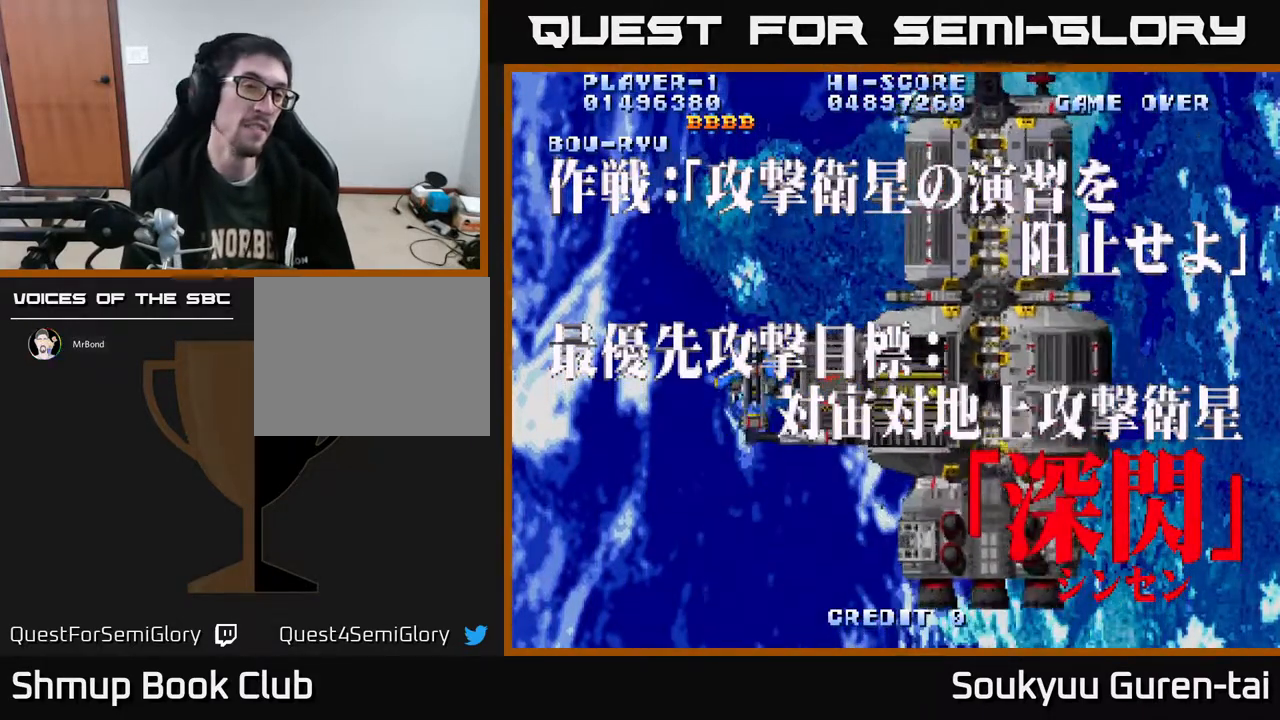
{"buttons": ["A"], "right_stick": "center", "events": []}
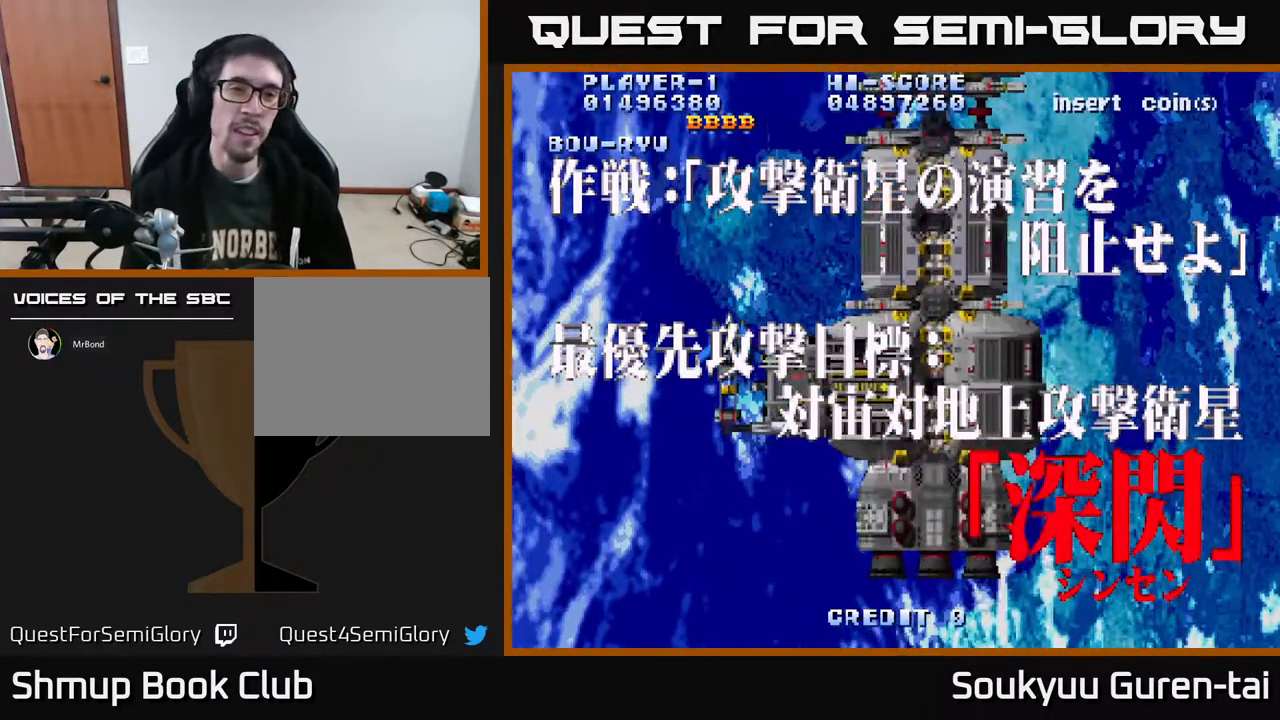
{"buttons": ["A"], "right_stick": "center", "events": []}
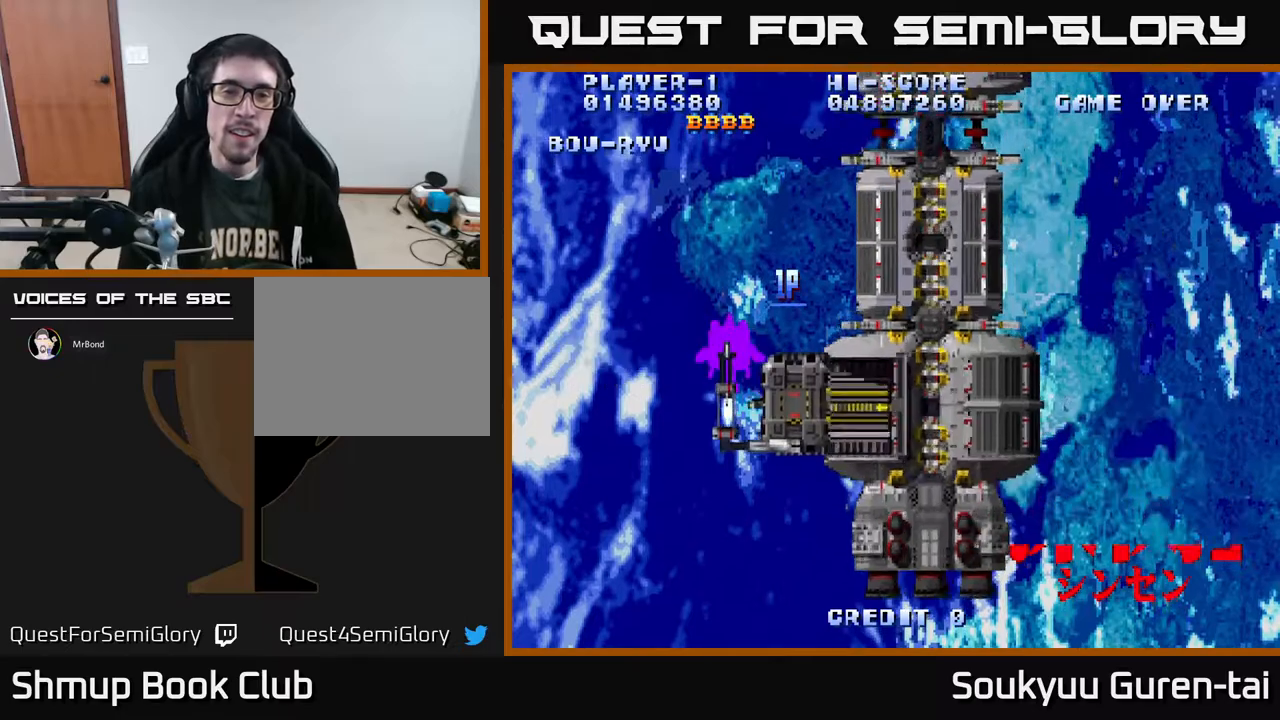
{"buttons": ["A", "DPAD_DOWN"], "right_stick": "center", "events": [[400, "DPAD_DOWN", "down"]]}
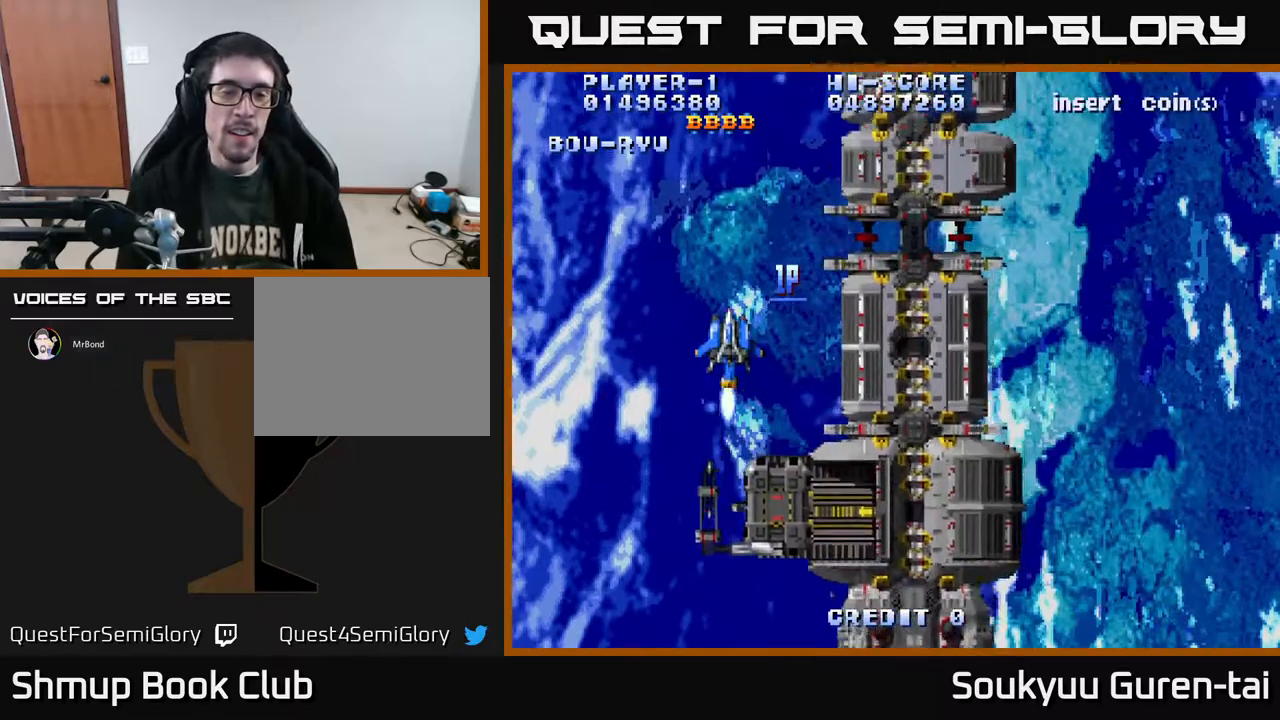
{"buttons": ["A"], "right_stick": "center", "events": [[33, "DPAD_RIGHT", "down"], [400, "DPAD_DOWN", "up"], [433, "DPAD_RIGHT", "up"]]}
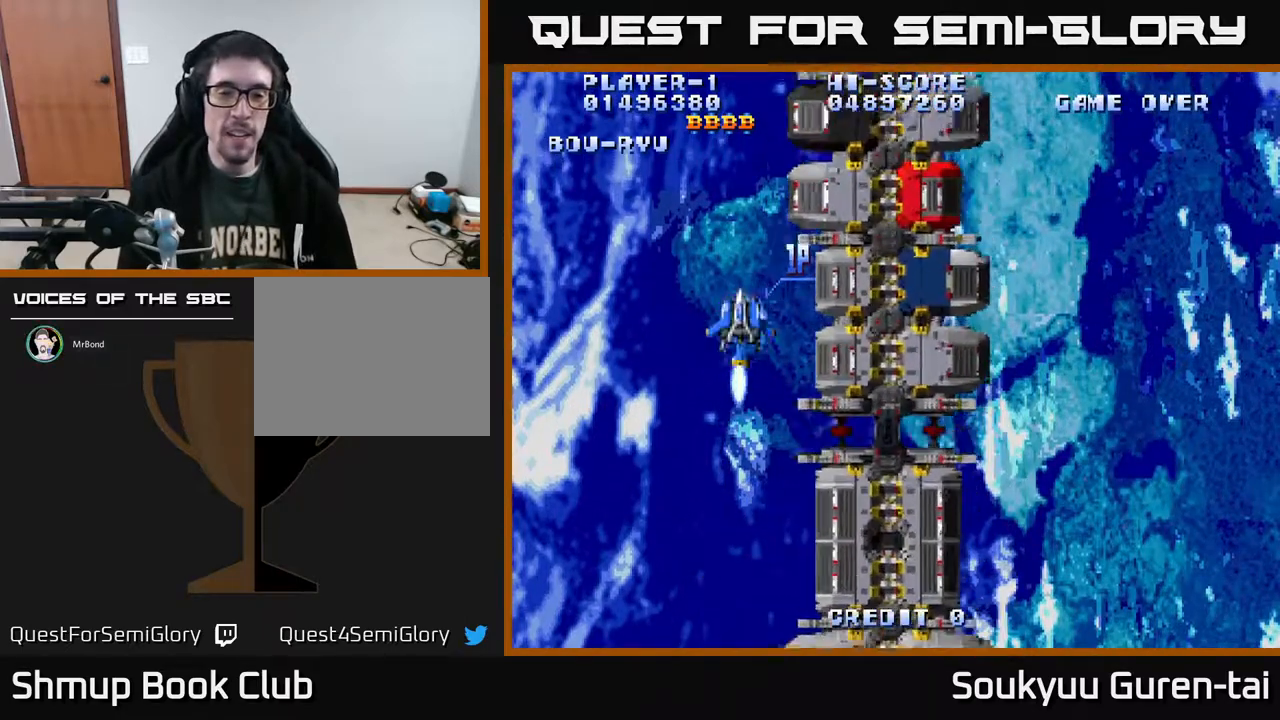
{"buttons": ["A", "DPAD_DOWN"], "right_stick": "center", "events": [[50, "A", "up"], [300, "A", "down"], [400, "DPAD_DOWN", "down"]]}
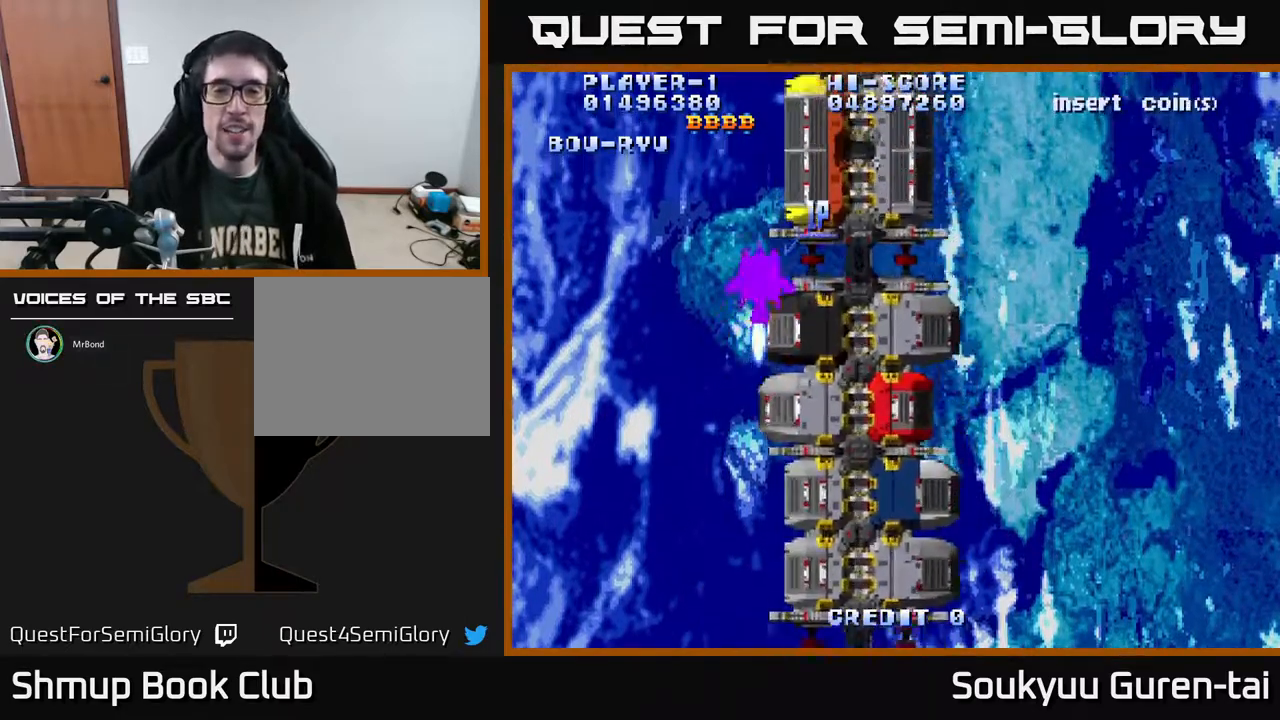
{"buttons": ["A"], "right_stick": "center", "events": [[83, "DPAD_DOWN", "up"]]}
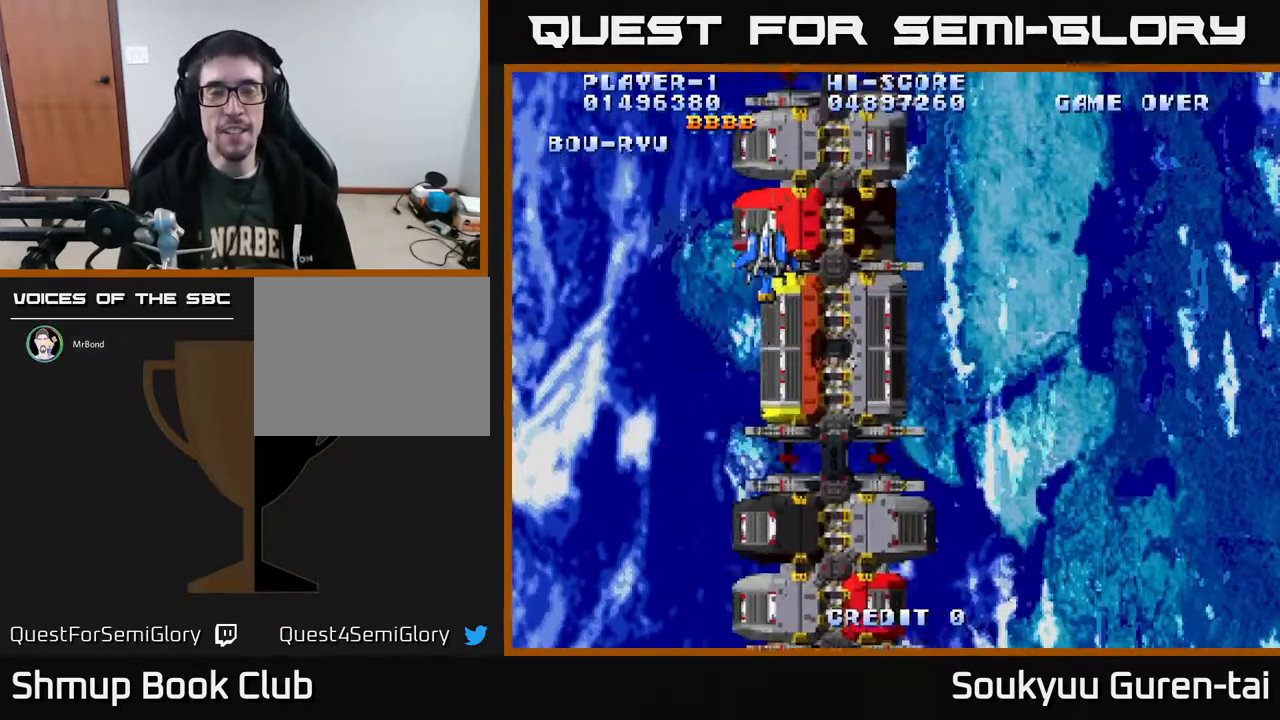
{"buttons": ["A"], "right_stick": "center", "events": []}
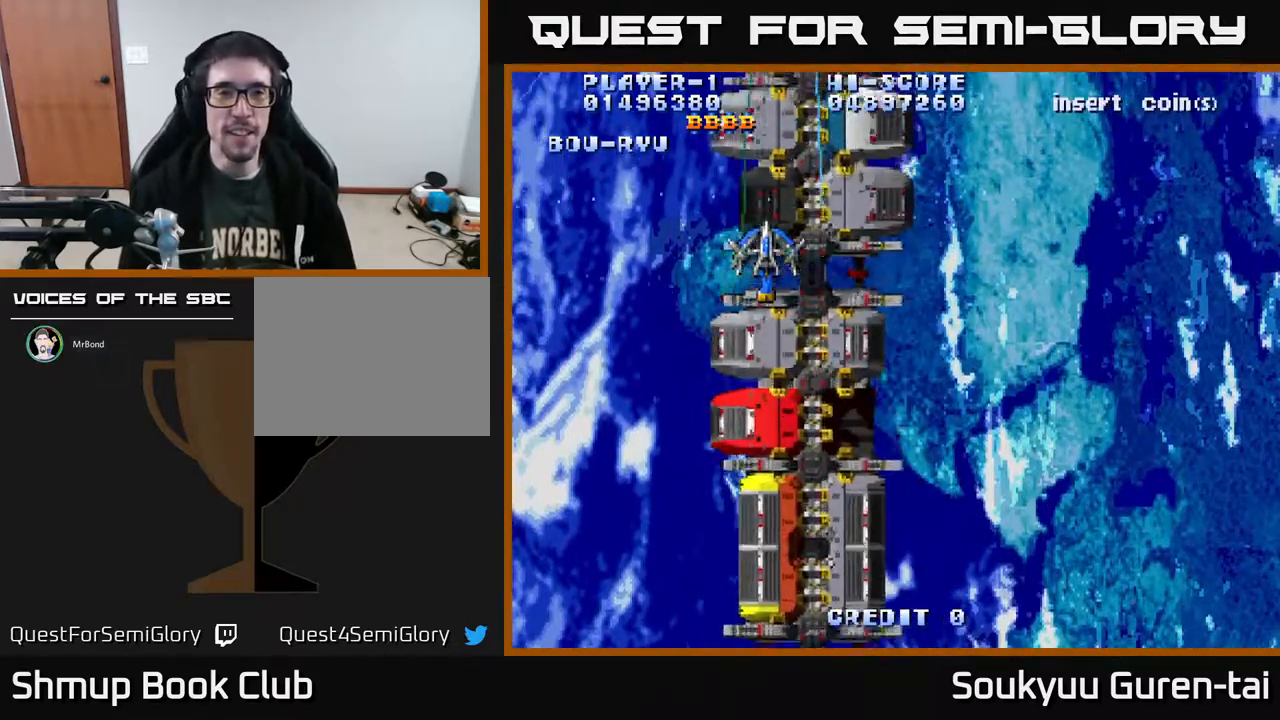
{"buttons": ["A", "DPAD_DOWN", "DPAD_RIGHT"], "right_stick": "center", "events": [[133, "DPAD_DOWN", "down"], [167, "DPAD_RIGHT", "down"]]}
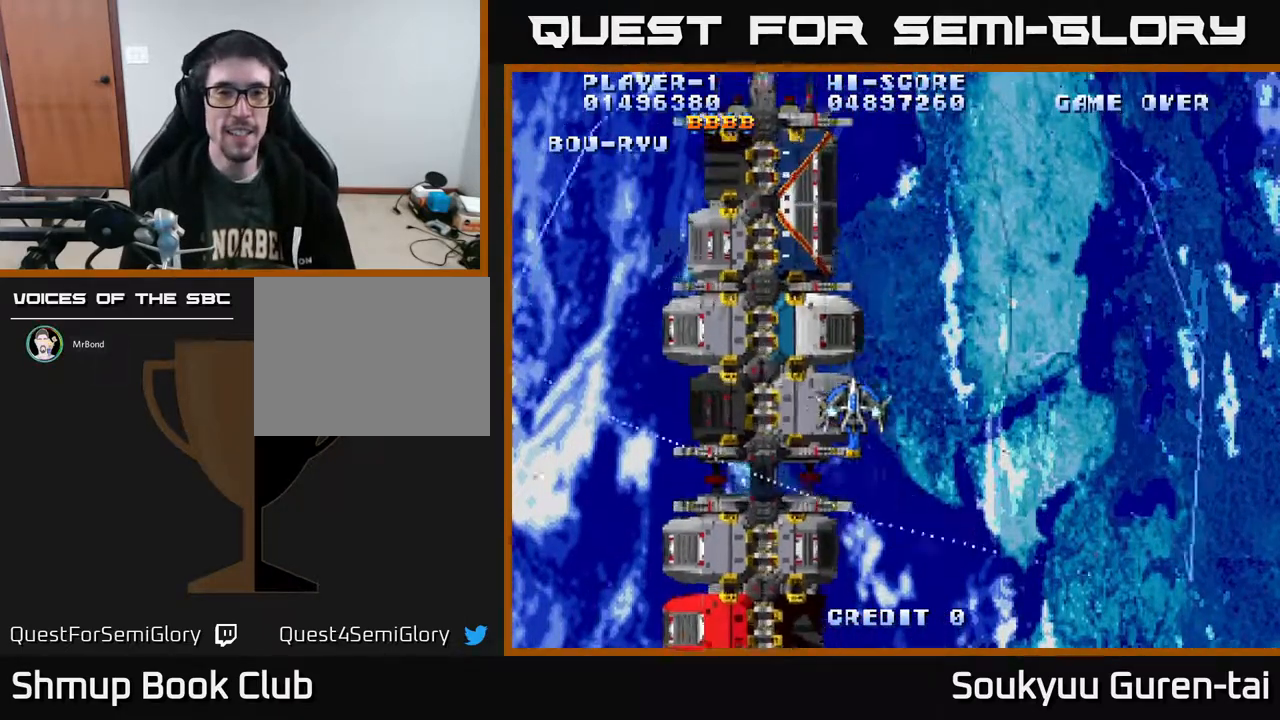
{"buttons": ["A", "DPAD_UP"], "right_stick": "center", "events": [[333, "DPAD_DOWN", "up"], [433, "DPAD_RIGHT", "up"], [433, "DPAD_UP", "down"]]}
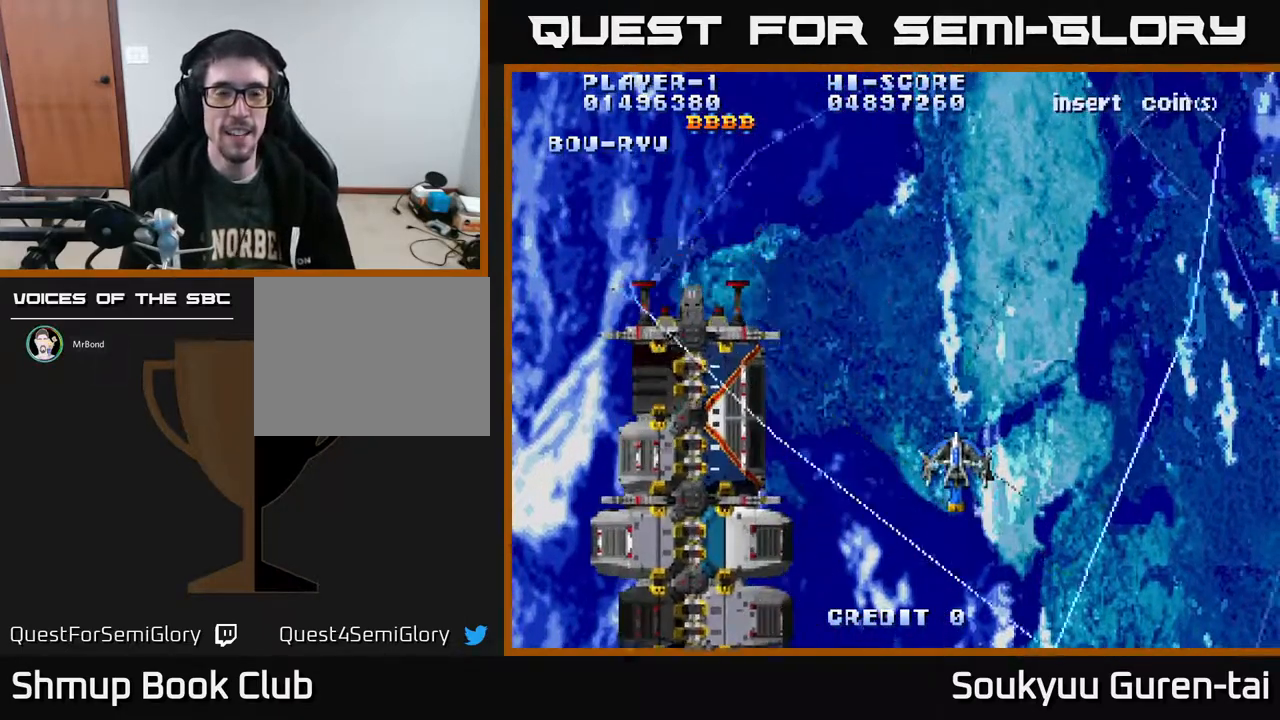
{"buttons": ["A", "DPAD_DOWN"], "right_stick": "center", "events": [[33, "DPAD_LEFT", "down"], [217, "DPAD_UP", "up"], [367, "DPAD_DOWN", "down"], [417, "DPAD_LEFT", "up"]]}
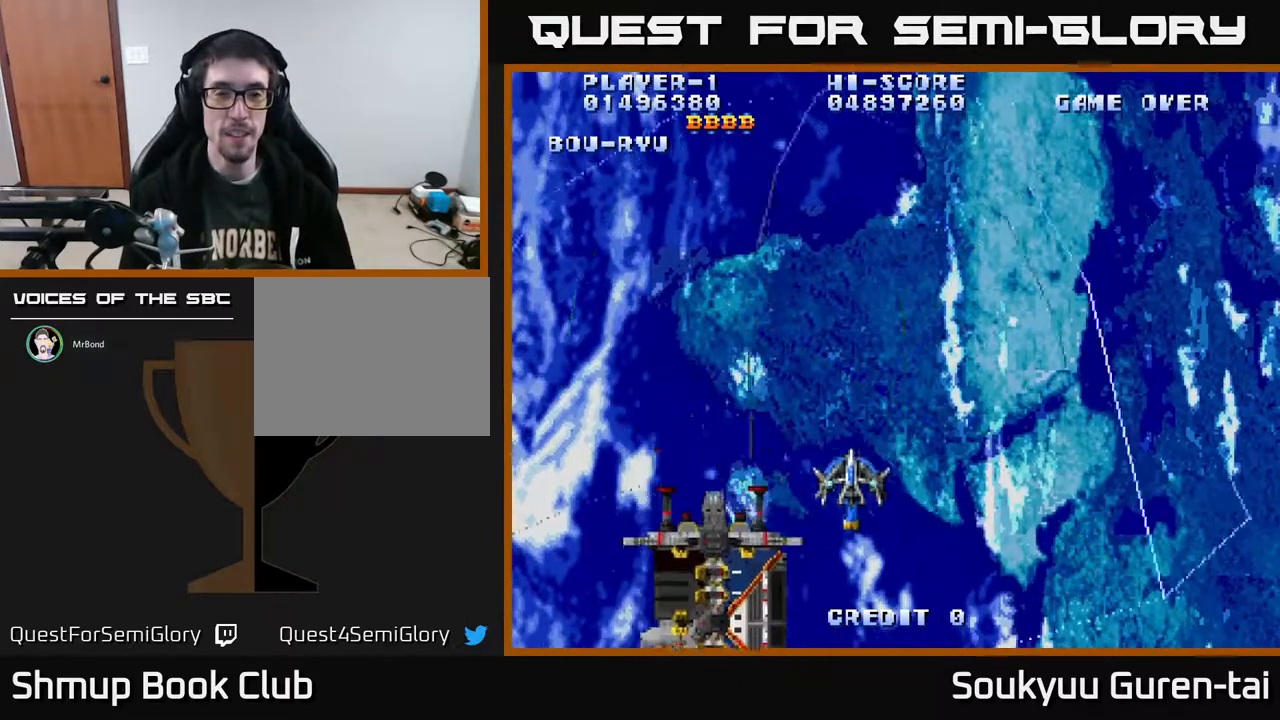
{"buttons": ["A", "DPAD_UP"], "right_stick": "center", "events": [[33, "DPAD_RIGHT", "down"], [250, "DPAD_DOWN", "up"], [250, "DPAD_RIGHT", "up"], [400, "DPAD_UP", "down"]]}
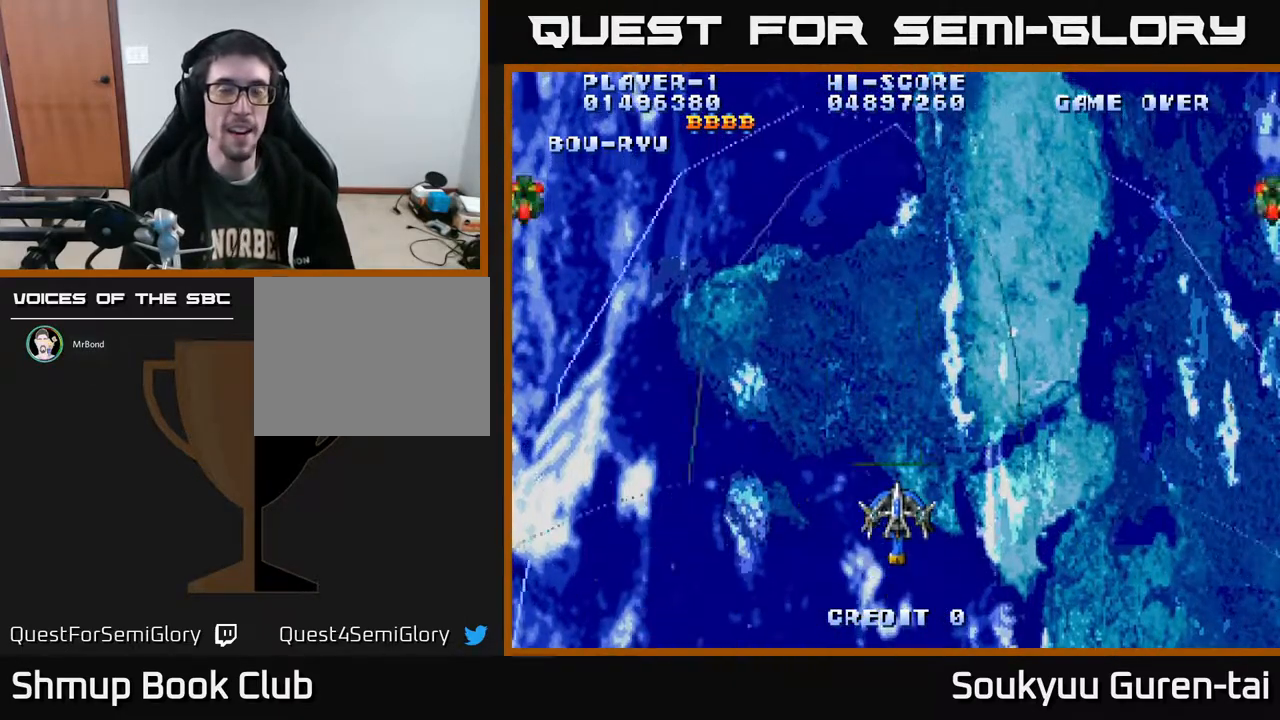
{"buttons": ["A", "DPAD_UP"], "right_stick": "center", "events": [[17, "DPAD_UP", "up"], [150, "DPAD_LEFT", "down"], [150, "DPAD_UP", "down"], [317, "DPAD_UP", "up"], [450, "DPAD_UP", "down"], [483, "DPAD_LEFT", "up"]]}
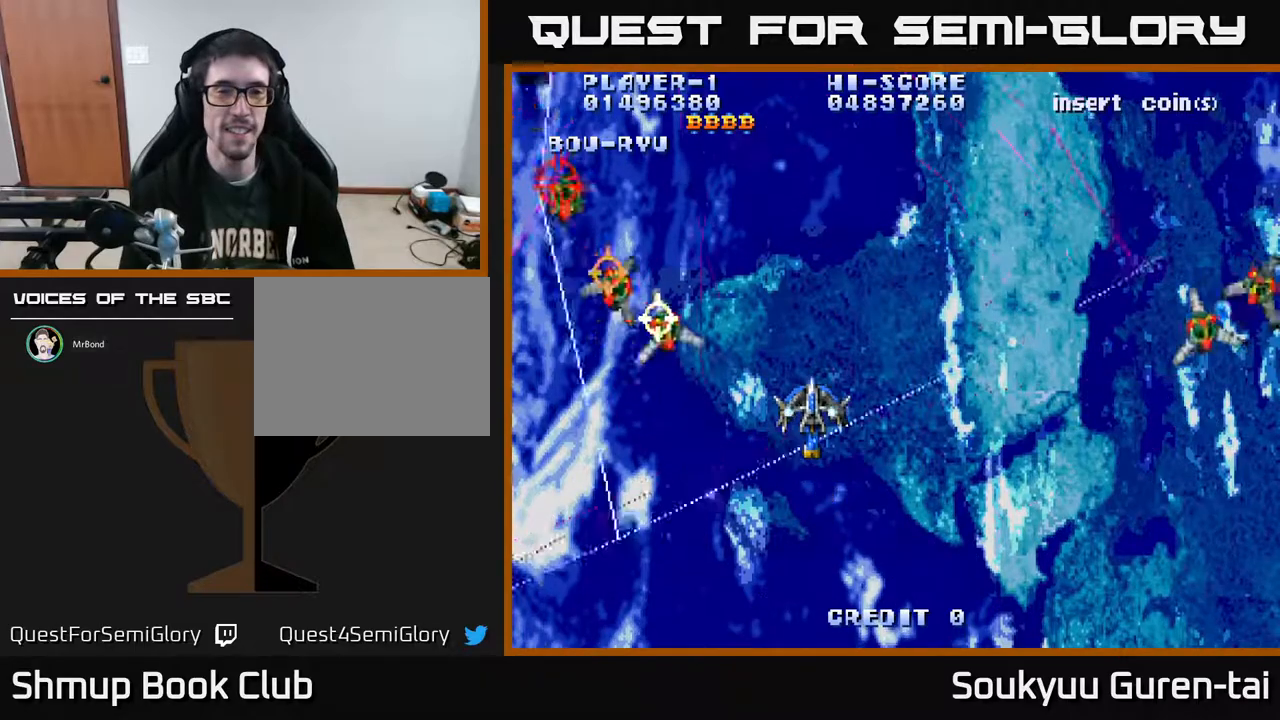
{"buttons": ["A", "DPAD_RIGHT"], "right_stick": "center", "events": [[67, "DPAD_UP", "up"], [200, "DPAD_RIGHT", "down"], [417, "DPAD_DOWN", "down"], [500, "DPAD_DOWN", "up"]]}
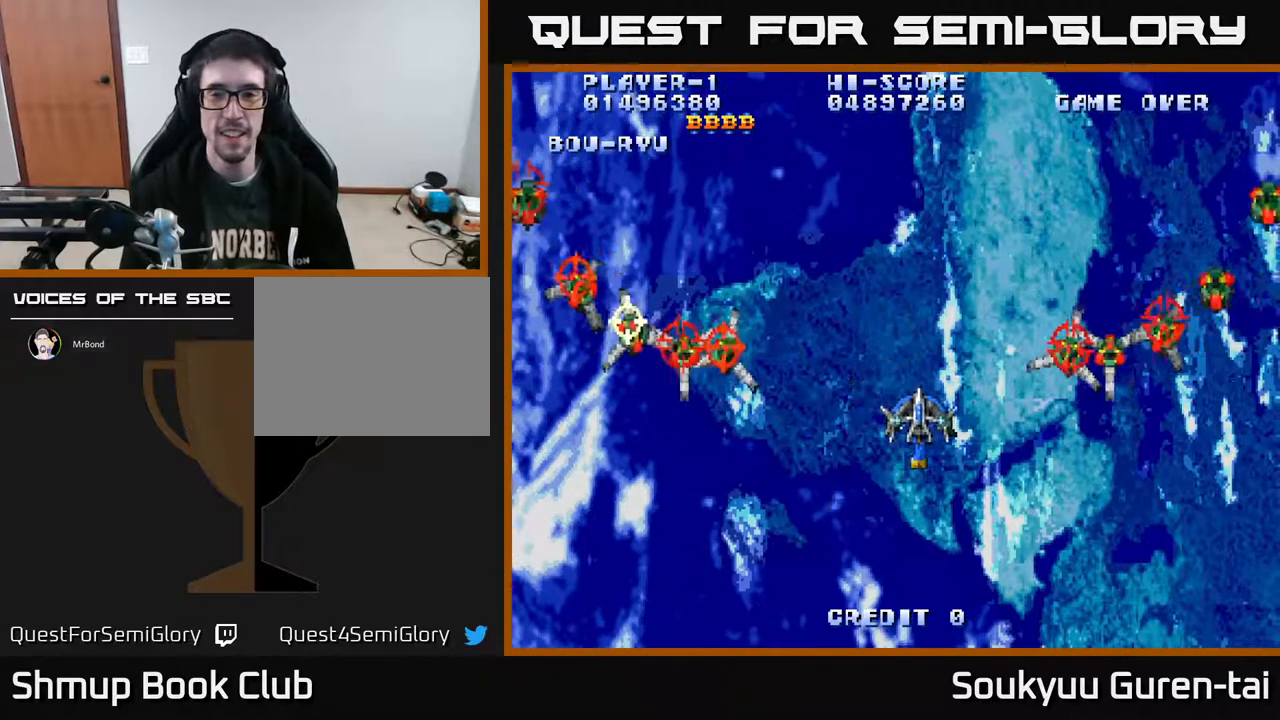
{"buttons": ["A", "DPAD_DOWN"], "right_stick": "center", "events": [[167, "A", "up"], [217, "DPAD_DOWN", "down"], [250, "A", "down"], [417, "DPAD_RIGHT", "up"]]}
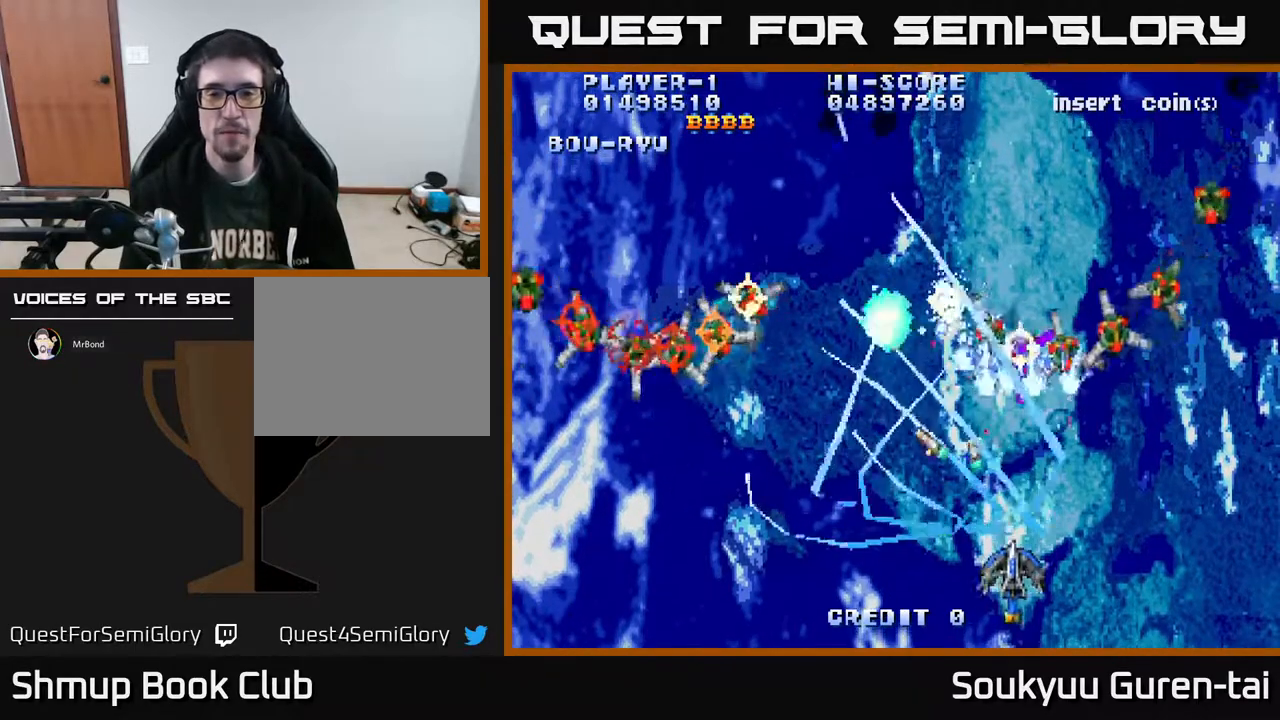
{"buttons": ["A", "DPAD_RIGHT"], "right_stick": "center", "events": [[17, "DPAD_LEFT", "down"], [100, "DPAD_DOWN", "up"], [267, "DPAD_UP", "down"], [283, "DPAD_LEFT", "up"], [317, "DPAD_RIGHT", "down"], [450, "DPAD_UP", "up"]]}
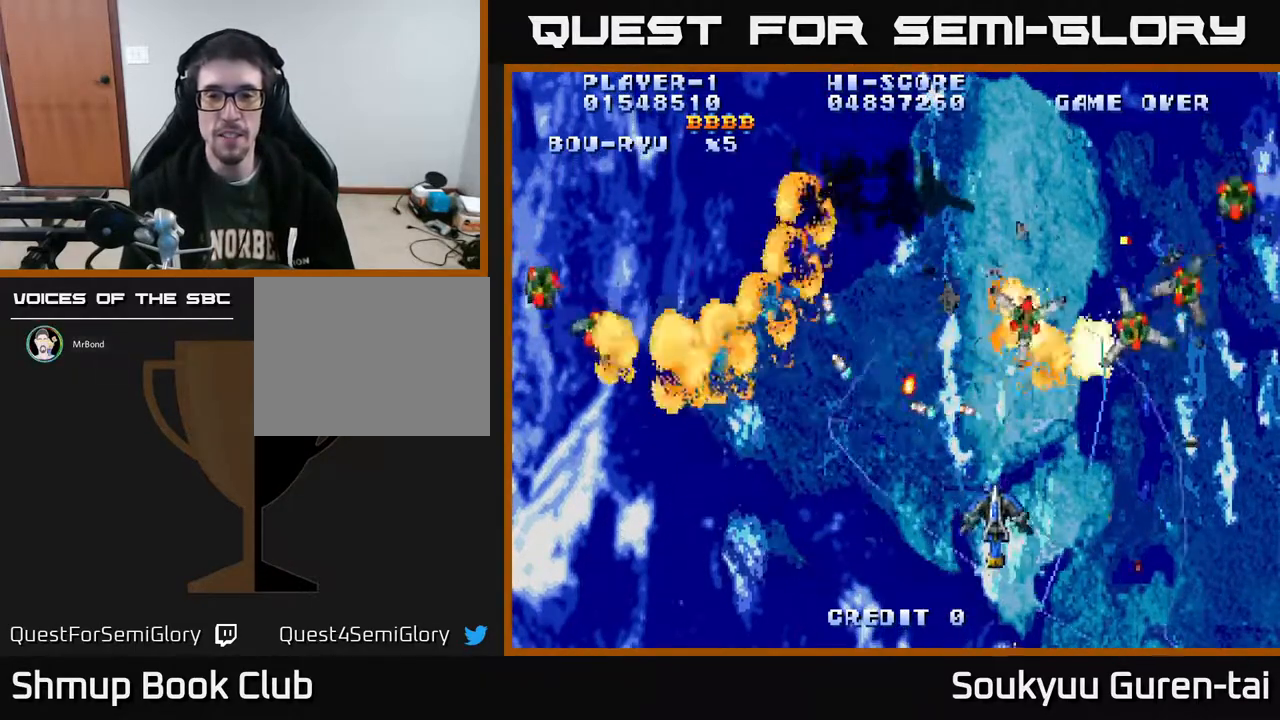
{"buttons": ["A", "DPAD_LEFT"], "right_stick": "center", "events": [[50, "DPAD_UP", "down"], [283, "DPAD_RIGHT", "up"], [317, "DPAD_LEFT", "down"], [317, "DPAD_UP", "up"]]}
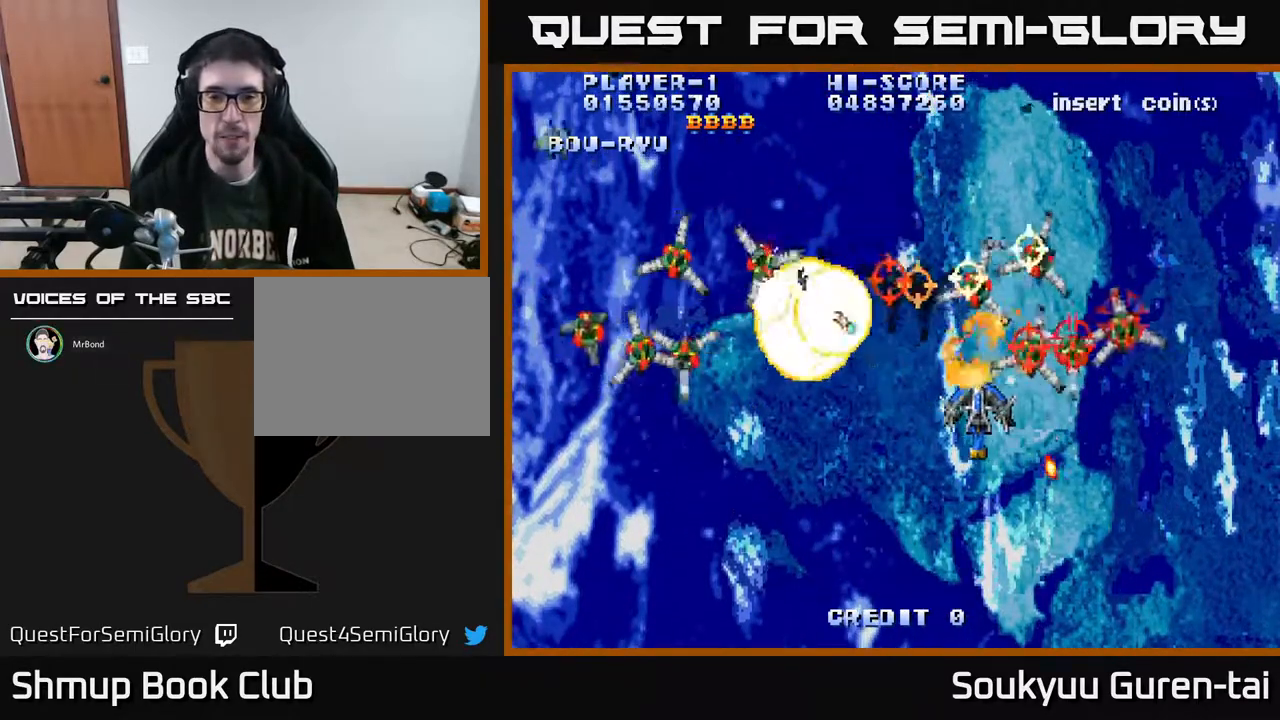
{"buttons": ["A", "DPAD_DOWN", "DPAD_LEFT"], "right_stick": "center", "events": [[367, "DPAD_DOWN", "down"]]}
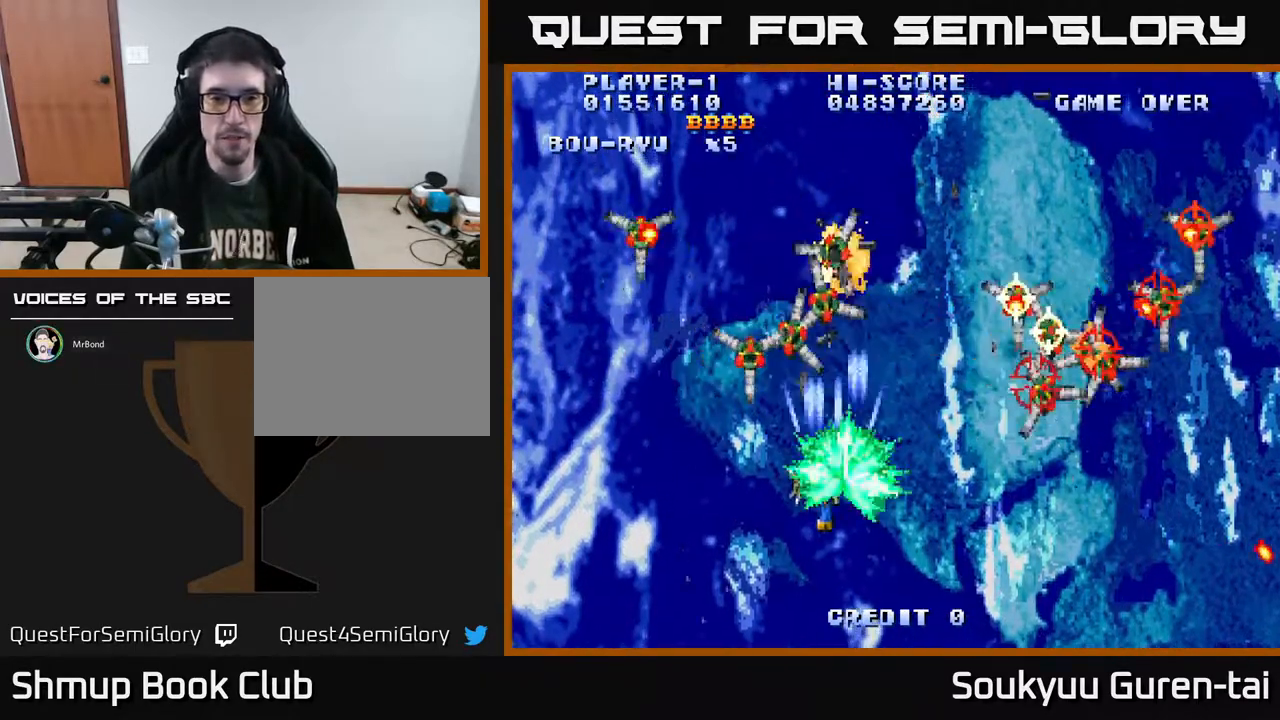
{"buttons": ["A", "DPAD_RIGHT"], "right_stick": "center", "events": [[150, "DPAD_DOWN", "up"], [483, "DPAD_LEFT", "up"], [500, "DPAD_RIGHT", "down"]]}
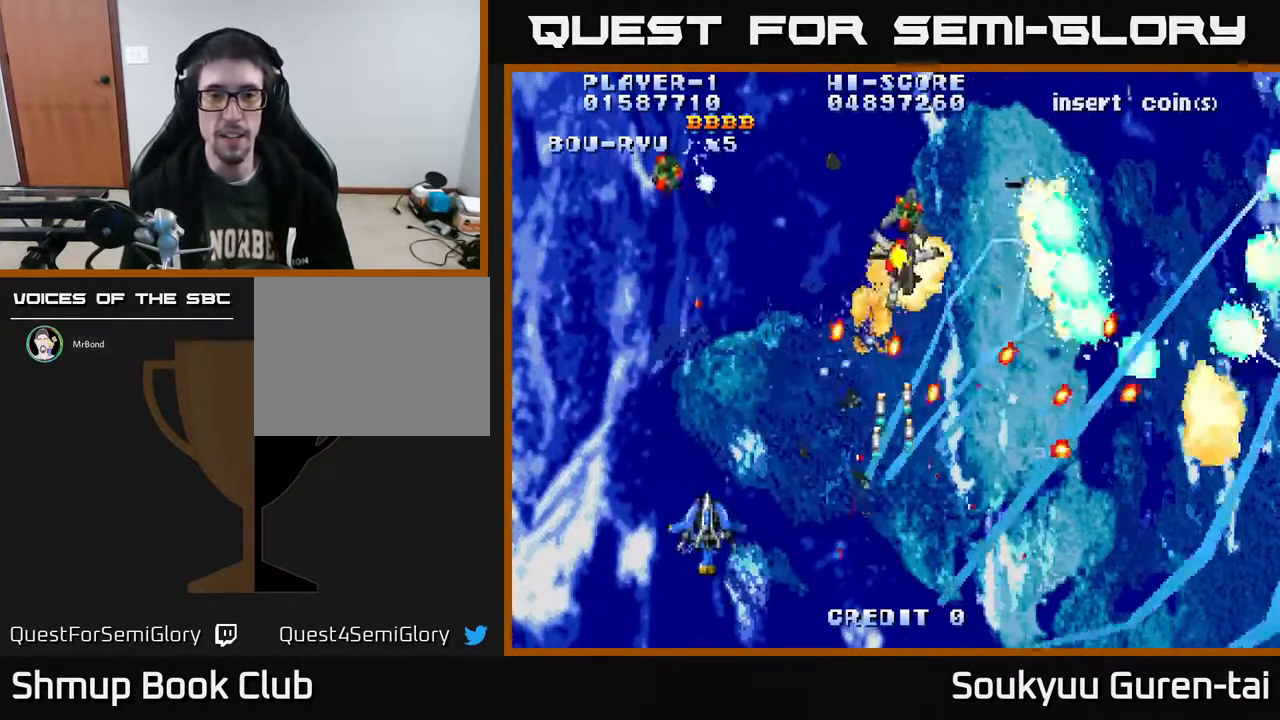
{"buttons": ["A", "DPAD_UP", "DPAD_RIGHT"], "right_stick": "center", "events": [[117, "DPAD_UP", "down"], [167, "DPAD_RIGHT", "up"], [233, "DPAD_LEFT", "down"], [300, "DPAD_LEFT", "up"], [417, "DPAD_RIGHT", "down"]]}
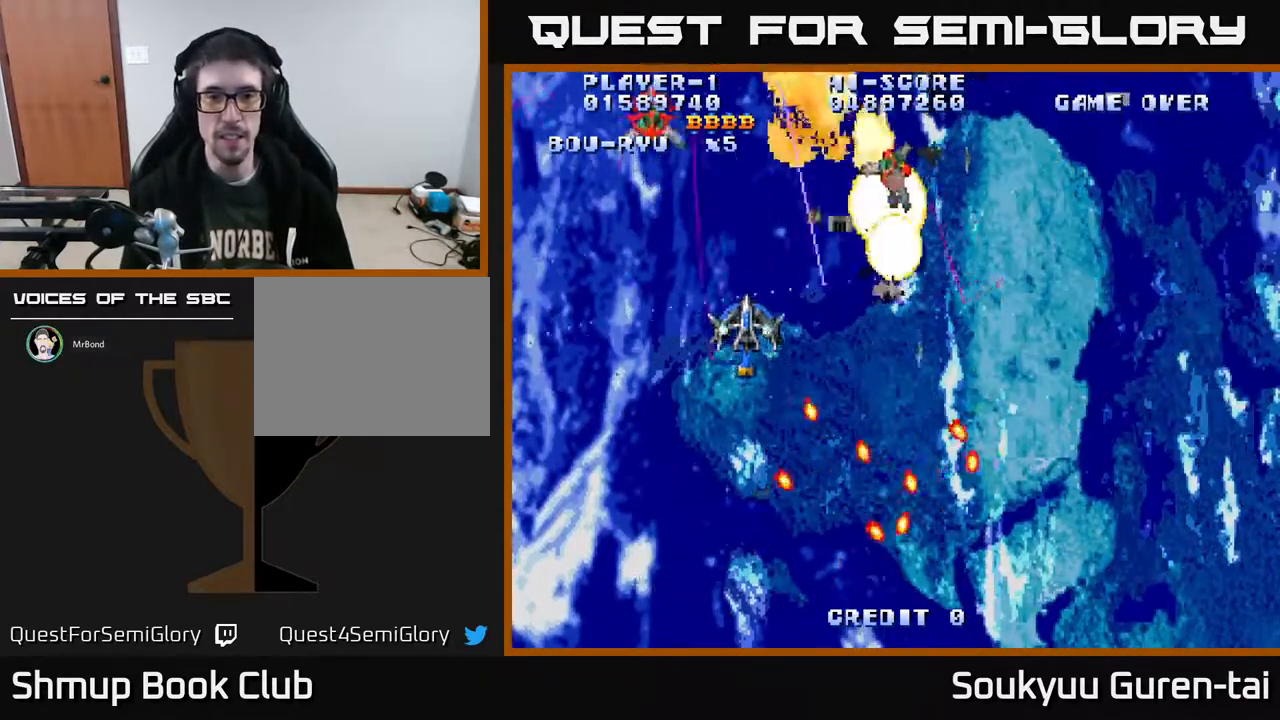
{"buttons": ["A"], "right_stick": "center"}
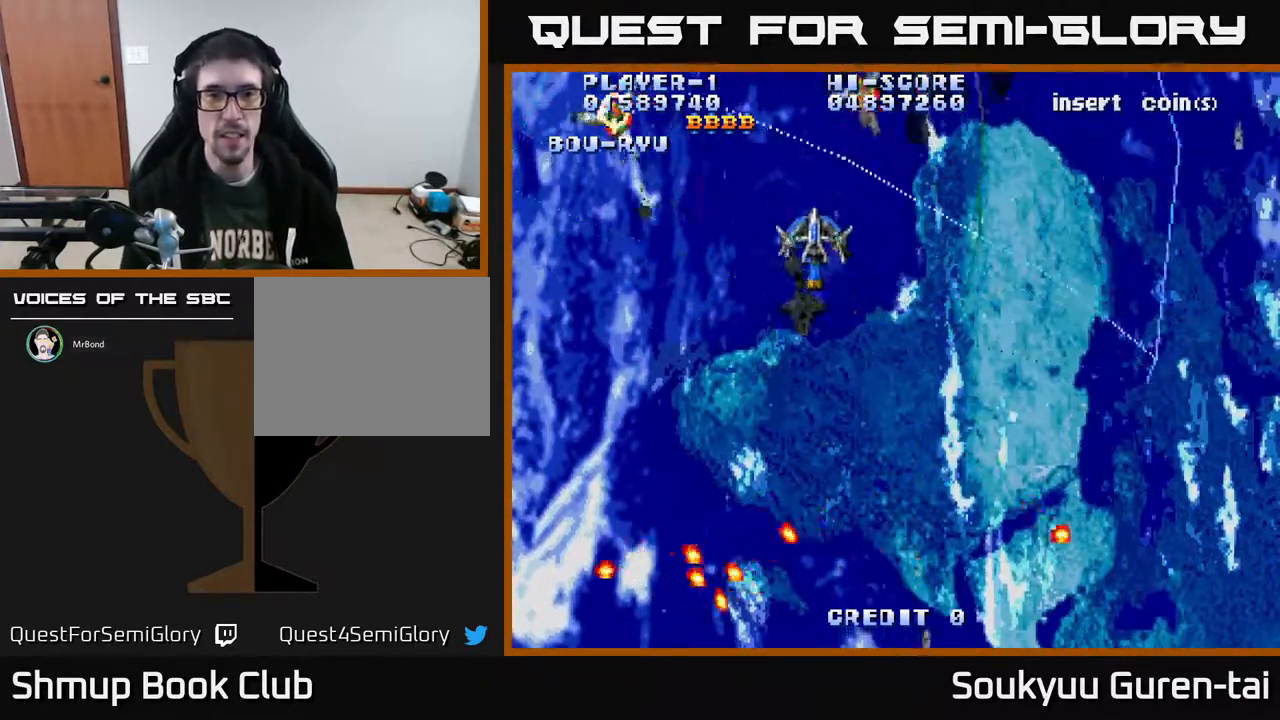
{"buttons": ["A", "DPAD_UP", "DPAD_RIGHT"], "right_stick": "center", "events": [[33, "DPAD_RIGHT", "down"], [83, "DPAD_UP", "down"]]}
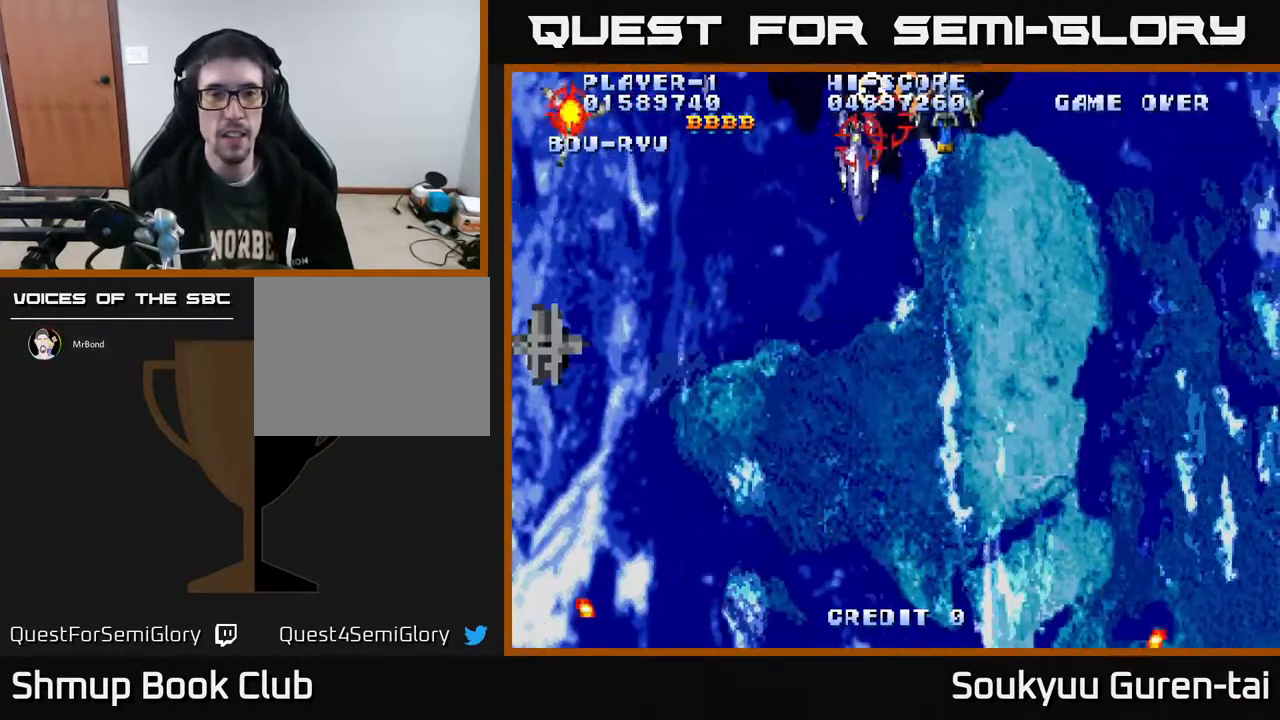
{"buttons": ["A", "DPAD_DOWN"], "right_stick": "center", "events": [[250, "DPAD_UP", "up"], [283, "DPAD_DOWN", "down"], [317, "DPAD_RIGHT", "up"]]}